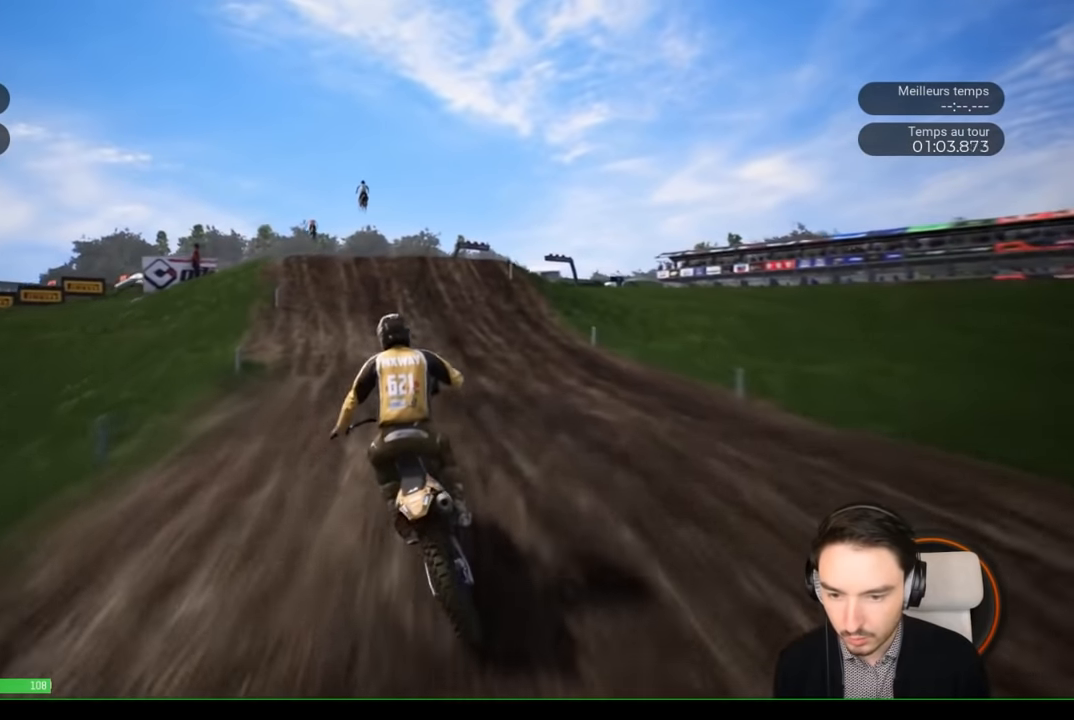
Gameplay with a controller (Xbox layout); each line is a JSON object with the inputs held at the frame after it. "events" lists button and stick changes between this image and that frame as [ms after this image, input, new state], when the widget could be followed in between. Not read: L3 R3.
{"buttons": ["R2"], "left_stick": "left", "right_stick": "center", "events": [[150, "left_stick", "left"], [416, "left_stick", "center"], [466, "left_stick", "left"]]}
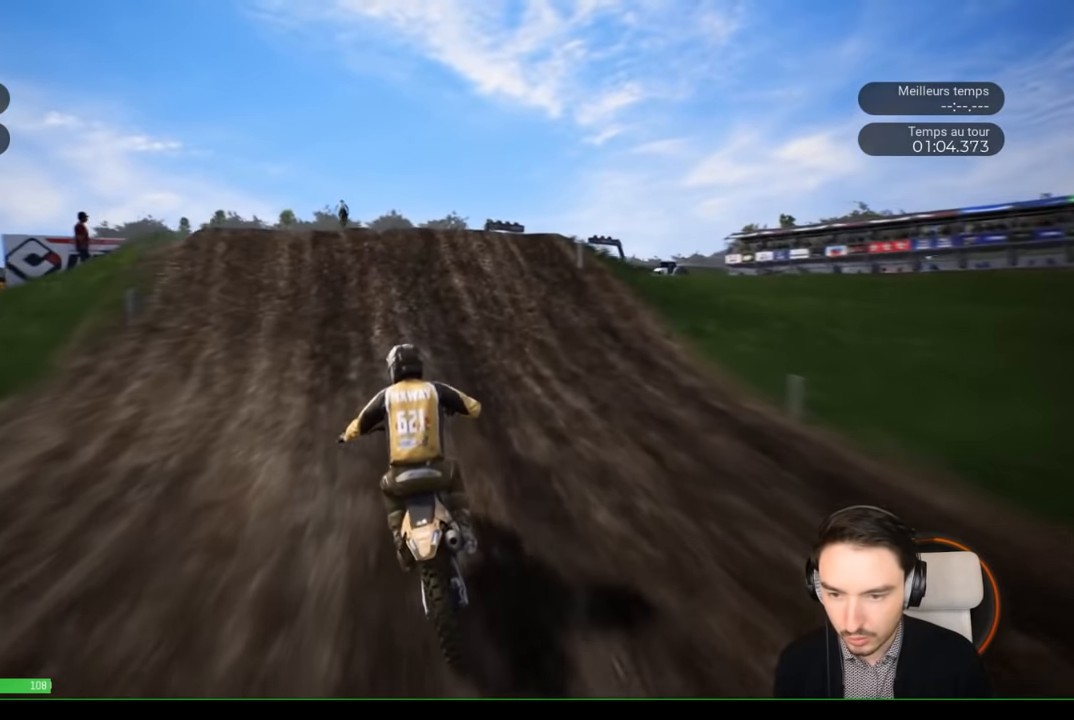
{"buttons": ["R2"], "left_stick": "up-right", "right_stick": "up", "events": [[216, "left_stick", "center"], [466, "left_stick", "up-right"], [466, "right_stick", "up"]]}
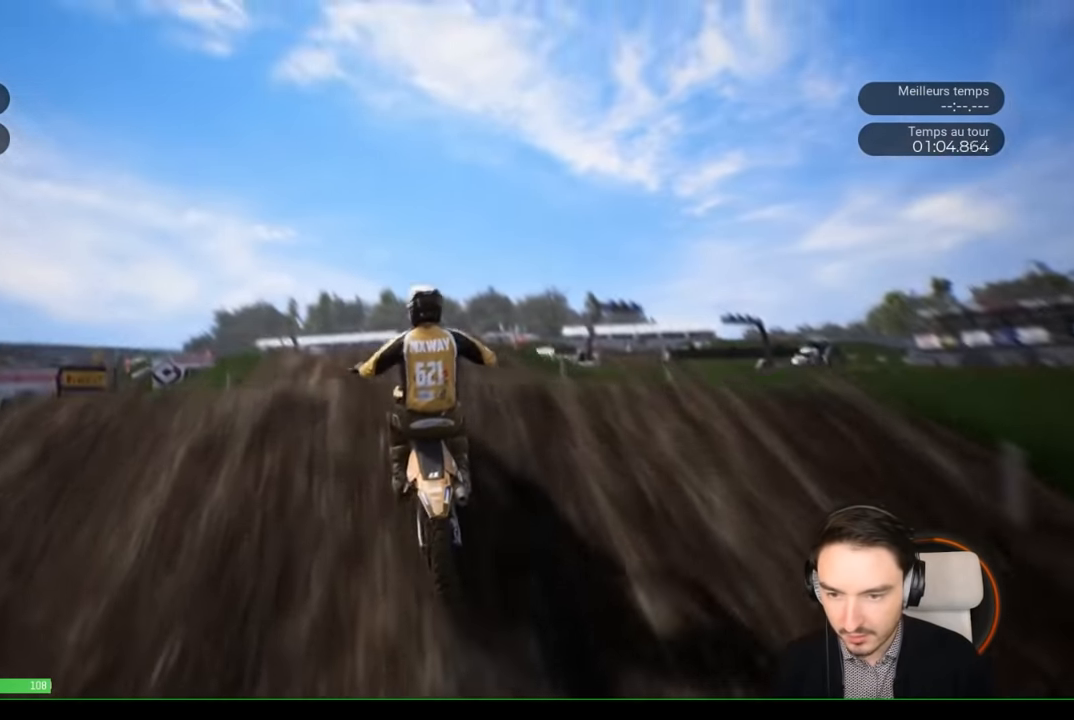
{"buttons": [], "left_stick": "up-right", "right_stick": "up", "events": [[316, "R2", "up"]]}
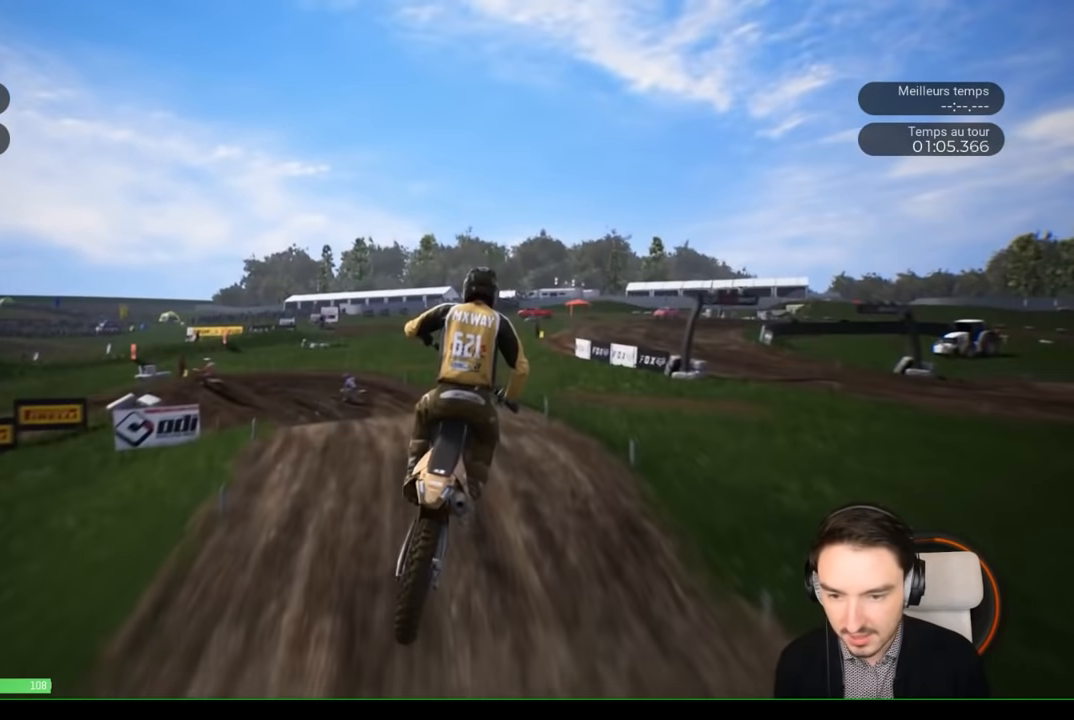
{"buttons": [], "left_stick": "left", "right_stick": "center", "events": [[50, "left_stick", "center"], [116, "right_stick", "center"], [450, "left_stick", "left"]]}
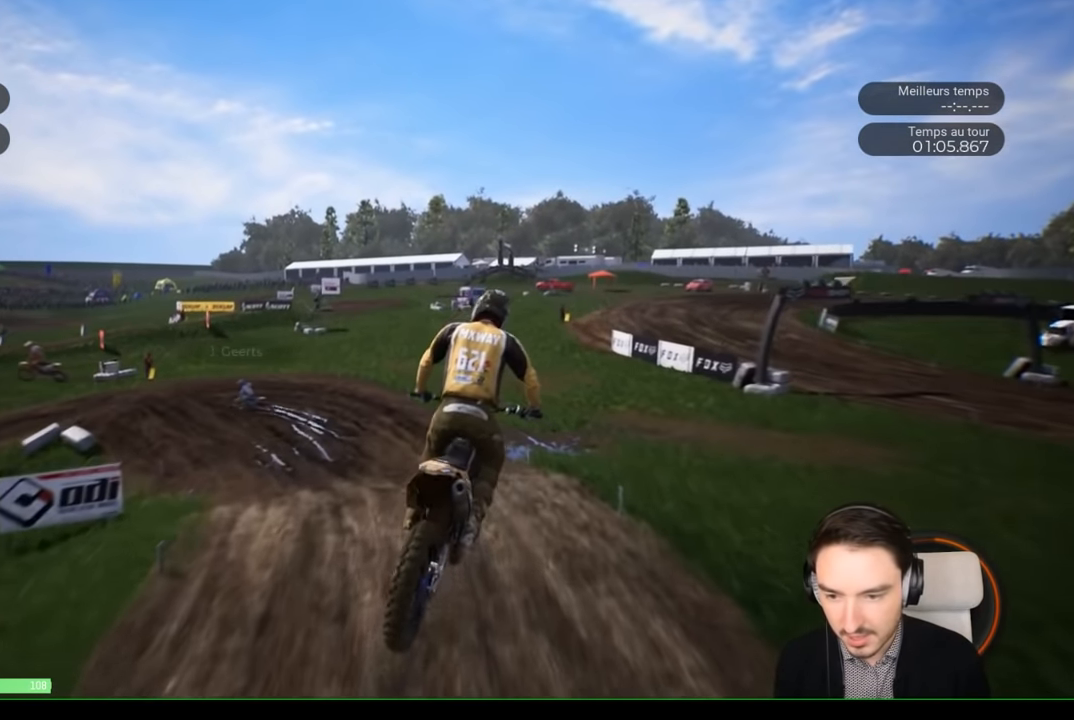
{"buttons": ["R2"], "left_stick": "left", "right_stick": "center", "events": [[116, "left_stick", "center"], [216, "R2", "down"], [350, "left_stick", "left"]]}
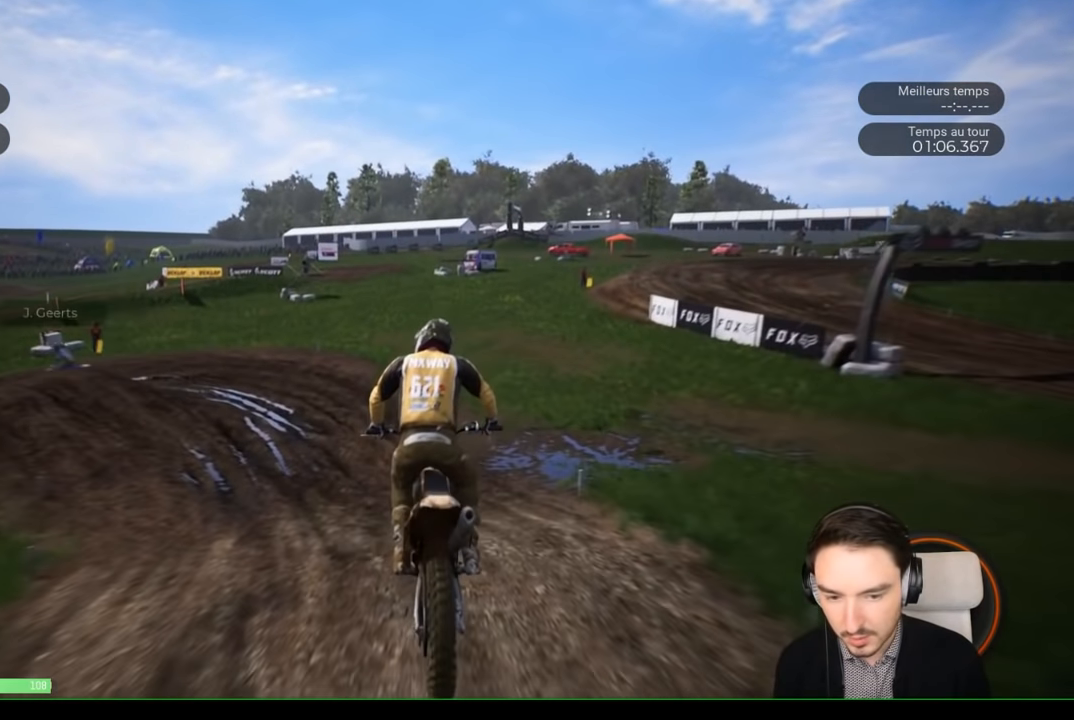
{"buttons": ["R2"], "left_stick": "left", "right_stick": "center", "events": [[266, "right_stick", "left"], [416, "right_stick", "center"]]}
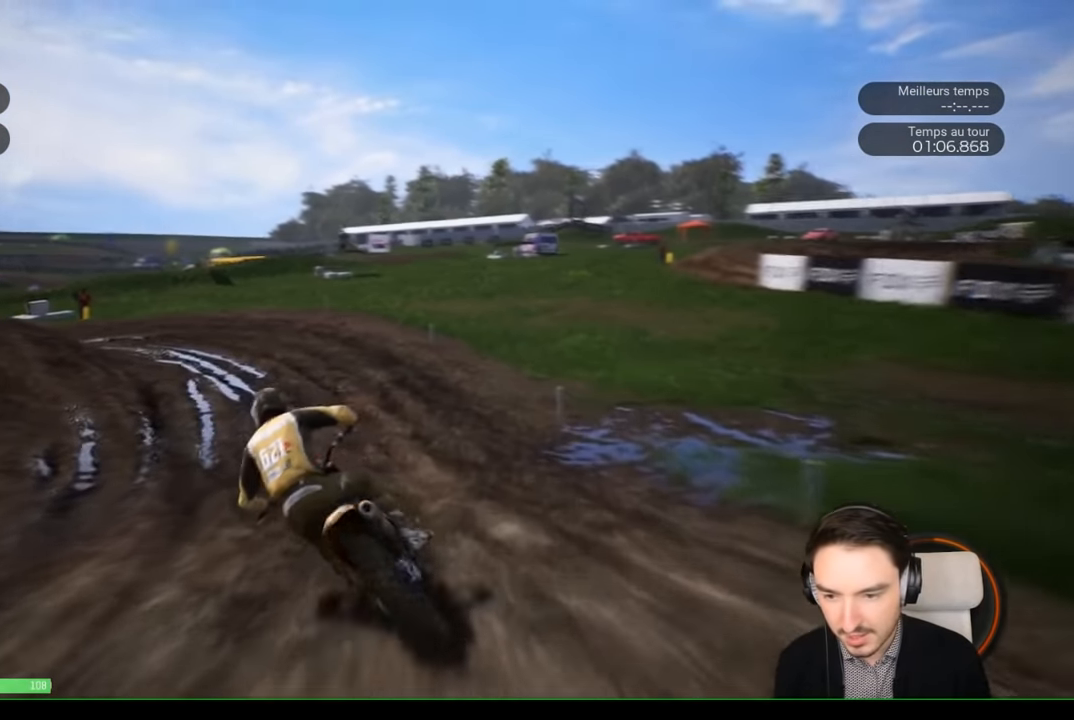
{"buttons": ["R2"], "left_stick": "center", "right_stick": "center", "events": [[283, "left_stick", "center"]]}
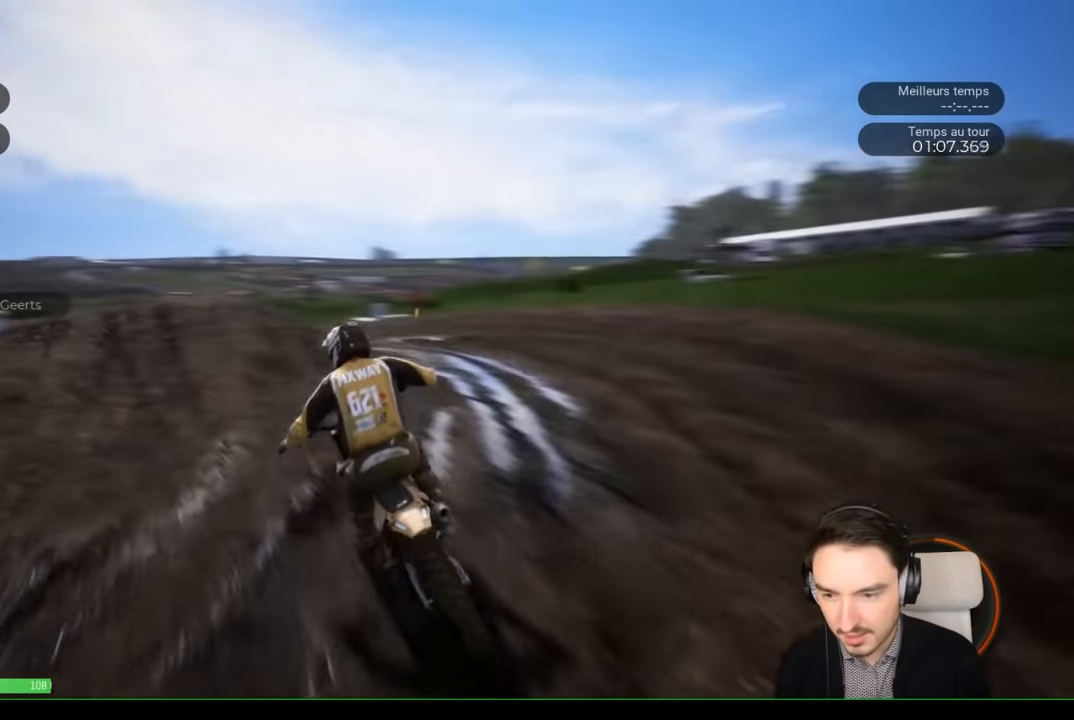
{"buttons": [], "left_stick": "left", "right_stick": "left", "events": [[83, "R2", "up"], [116, "left_stick", "left"], [216, "L2", "down"], [233, "right_stick", "left"], [383, "L2", "up"]]}
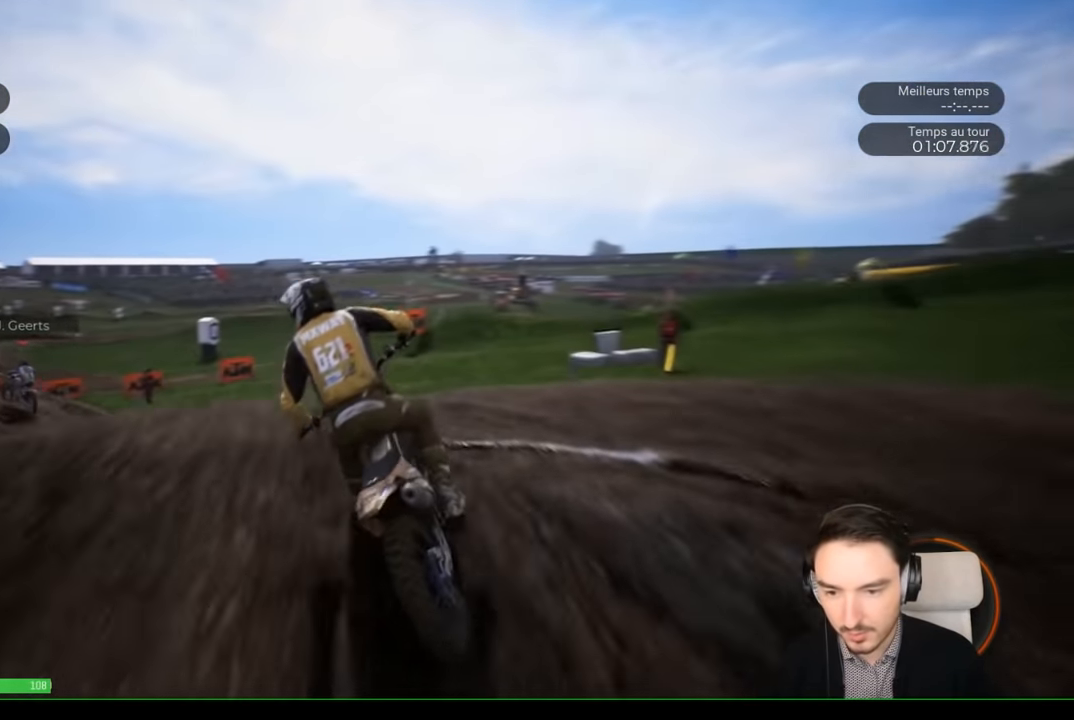
{"buttons": [], "left_stick": "left", "right_stick": "center", "events": [[200, "right_stick", "center"], [283, "left_stick", "center"], [383, "left_stick", "left"]]}
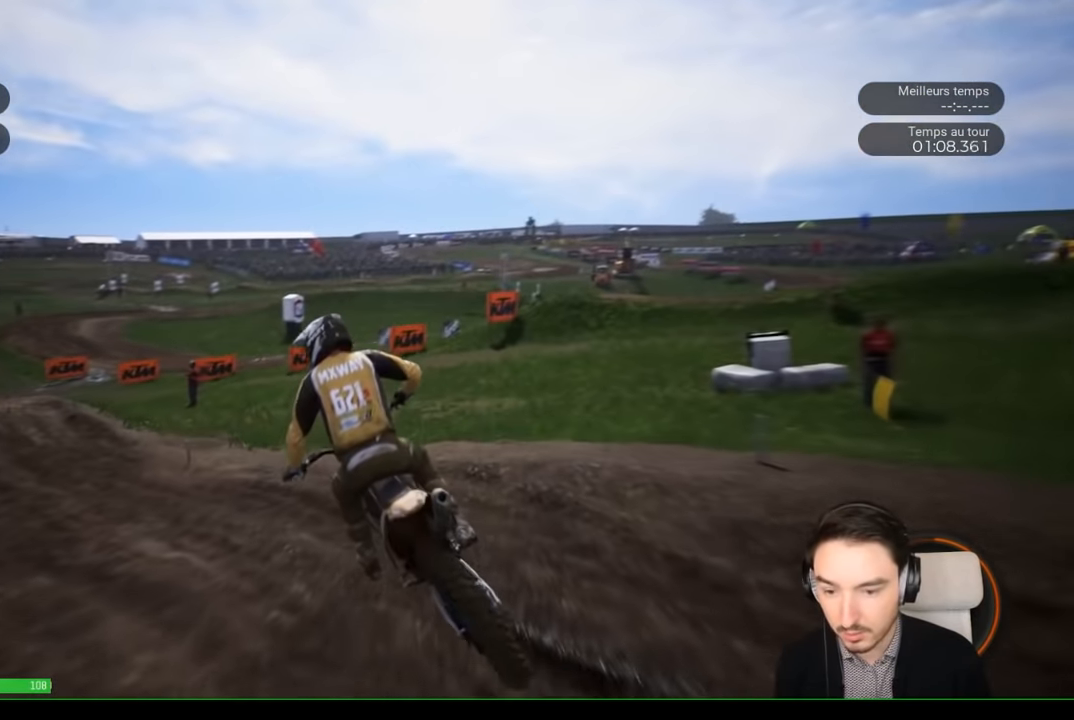
{"buttons": ["R2"], "left_stick": "left", "right_stick": "center", "events": [[33, "R2", "down"], [83, "right_stick", "left"], [200, "right_stick", "center"]]}
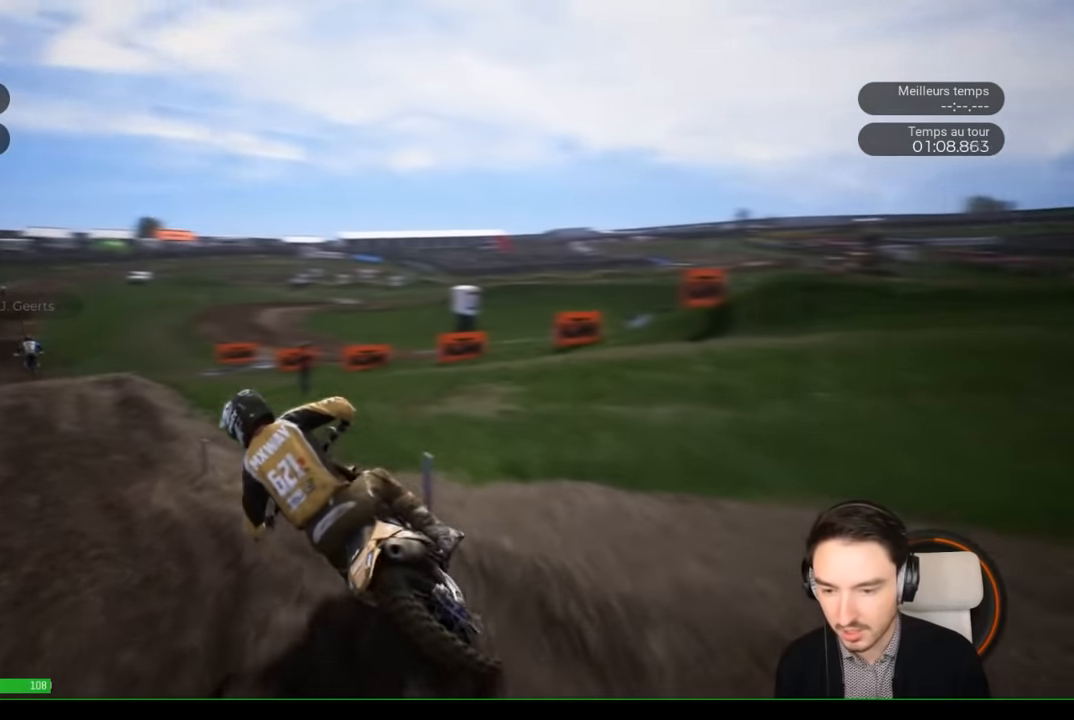
{"buttons": ["R2"], "left_stick": "left", "right_stick": "center", "events": []}
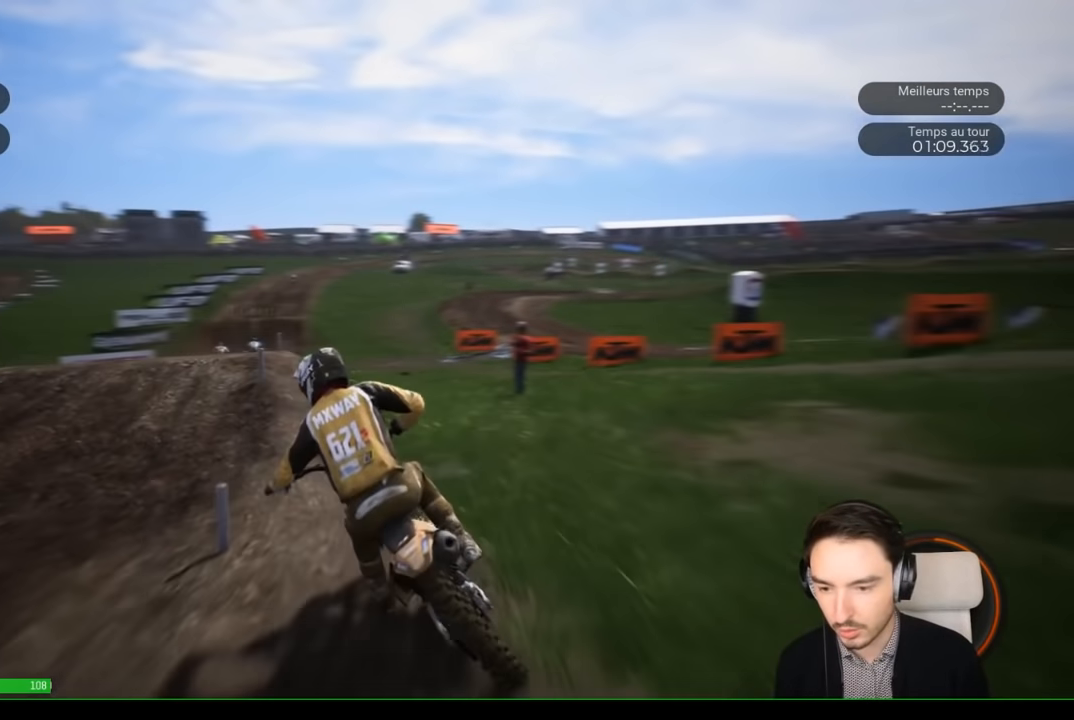
{"buttons": ["R2"], "left_stick": "center", "right_stick": "center", "events": [[50, "left_stick", "center"], [250, "left_stick", "left"], [417, "left_stick", "center"]]}
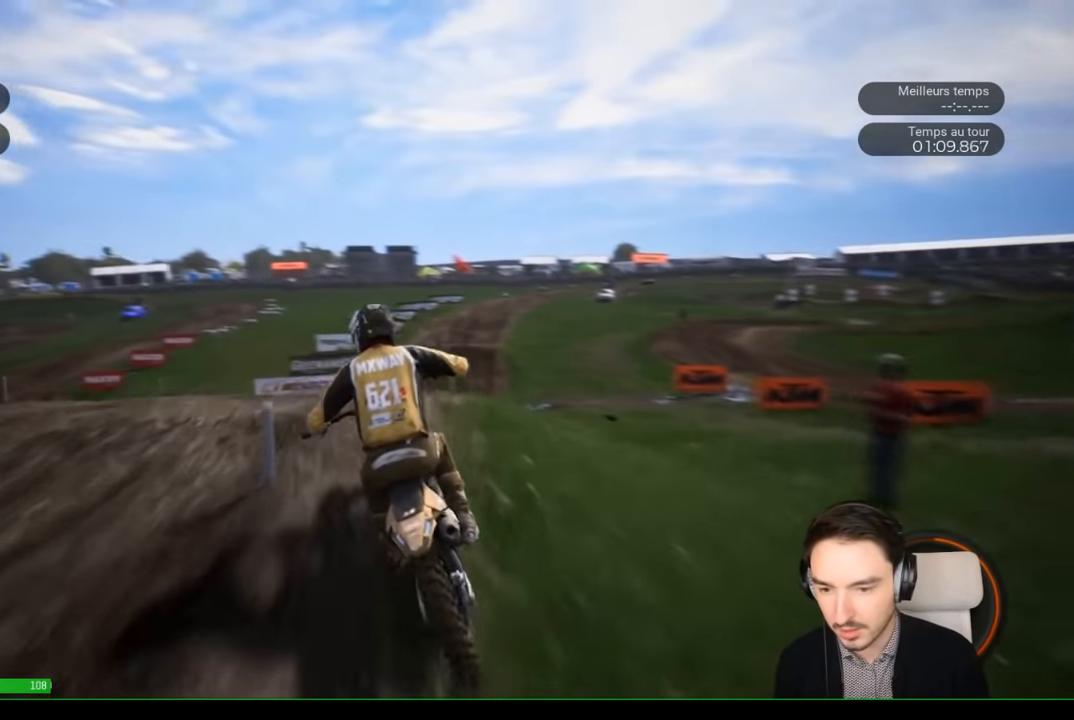
{"buttons": [], "left_stick": "up-right", "right_stick": "up", "events": [[317, "right_stick", "up"], [367, "left_stick", "up-right"], [417, "R2", "up"]]}
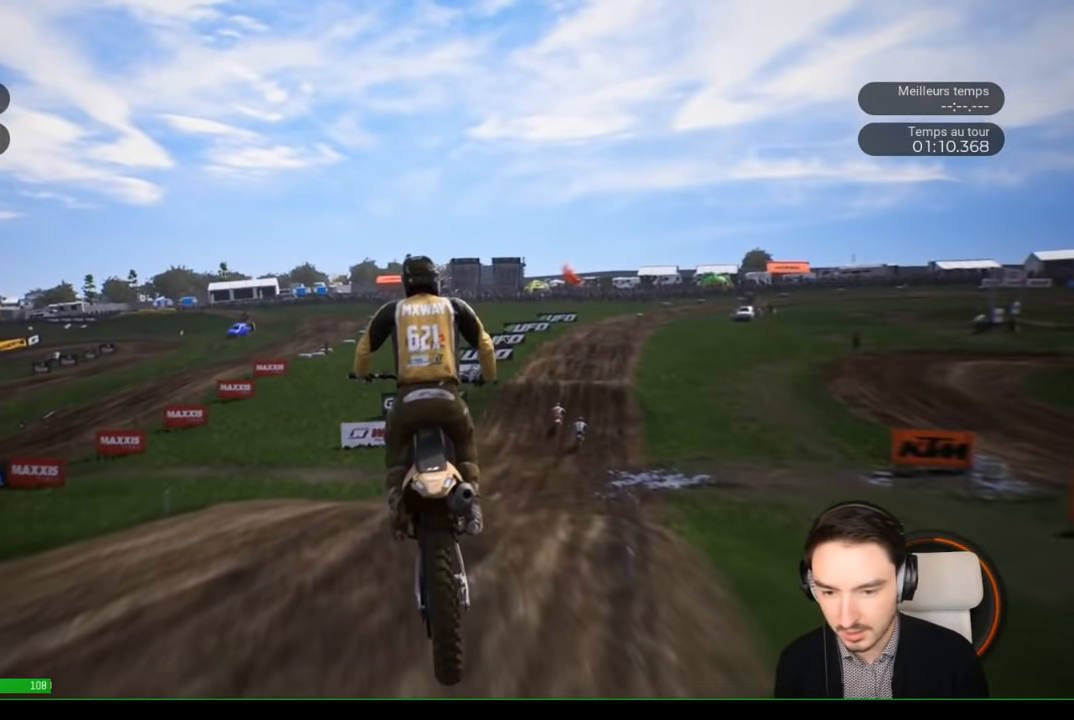
{"buttons": ["R2"], "left_stick": "center", "right_stick": "center", "events": [[67, "right_stick", "center"], [117, "left_stick", "center"], [317, "R2", "down"]]}
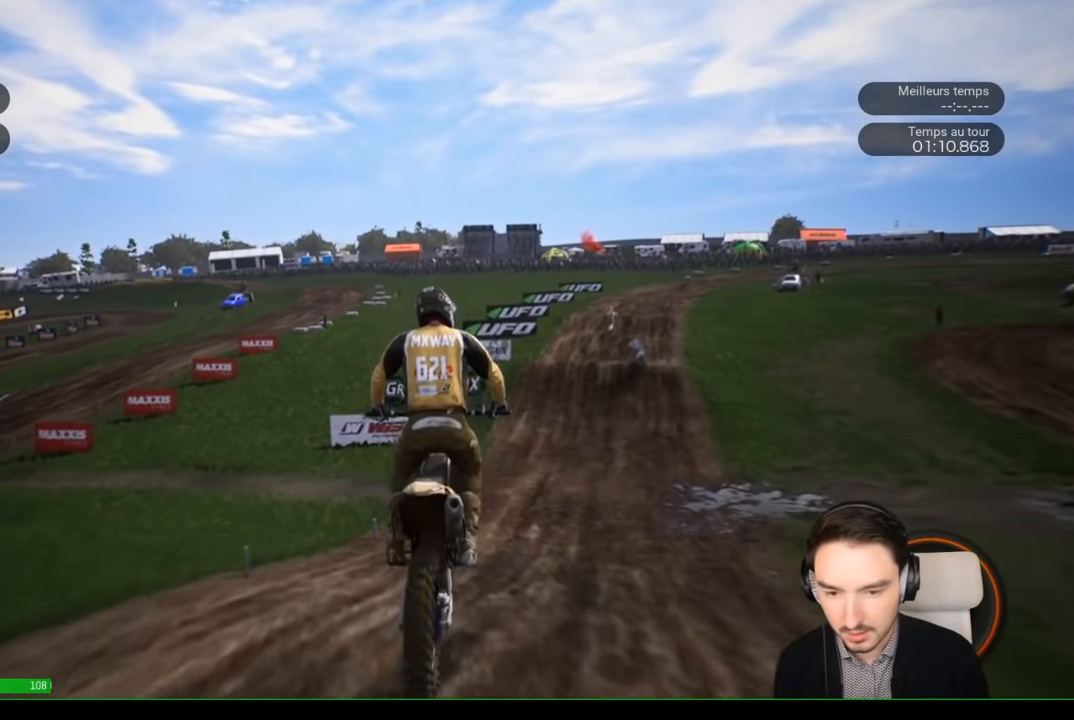
{"buttons": ["R2"], "left_stick": "right", "right_stick": "down", "events": [[217, "left_stick", "right"], [367, "right_stick", "down"]]}
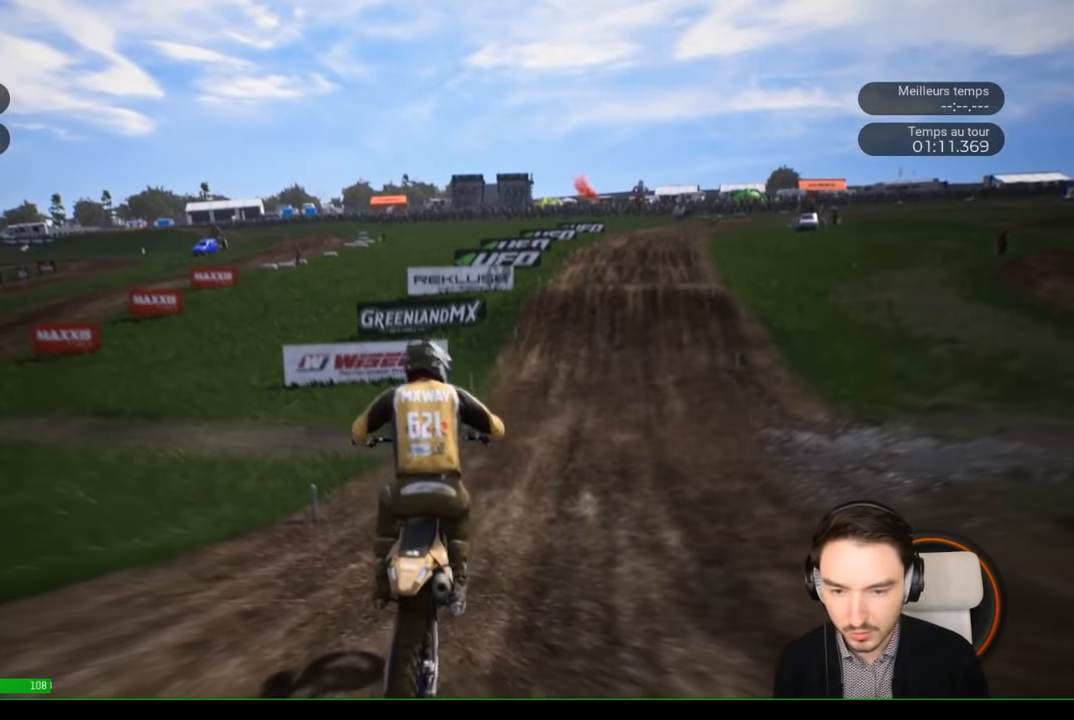
{"buttons": ["R2"], "left_stick": "left", "right_stick": "center", "events": [[84, "right_stick", "center"], [317, "left_stick", "center"], [484, "left_stick", "left"]]}
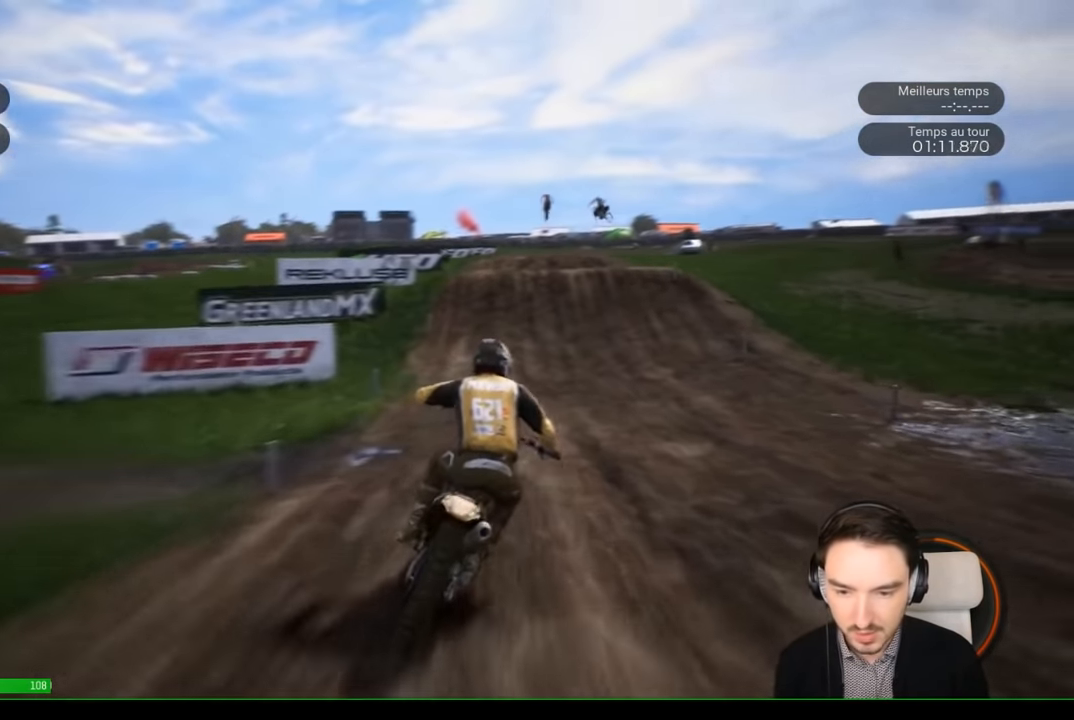
{"buttons": ["R2"], "left_stick": "center", "right_stick": "center", "events": [[117, "left_stick", "center"], [334, "left_stick", "right"], [417, "left_stick", "center"]]}
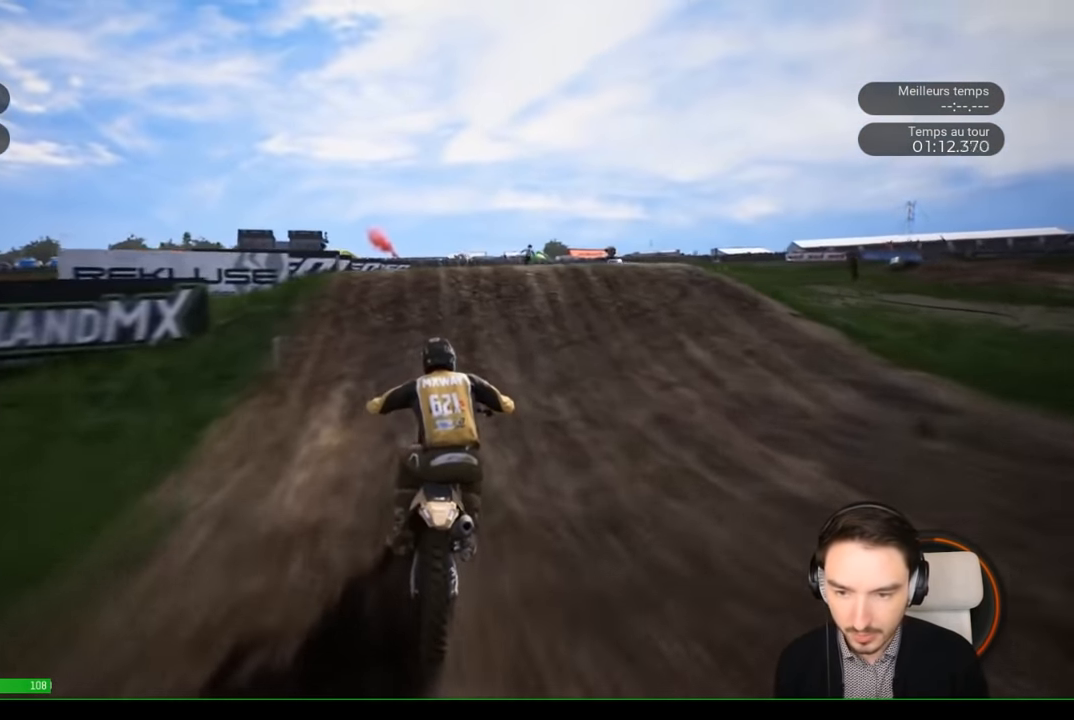
{"buttons": ["R2"], "left_stick": "up-right", "right_stick": "left", "events": [[217, "left_stick", "right"], [217, "right_stick", "left"], [434, "left_stick", "up-right"]]}
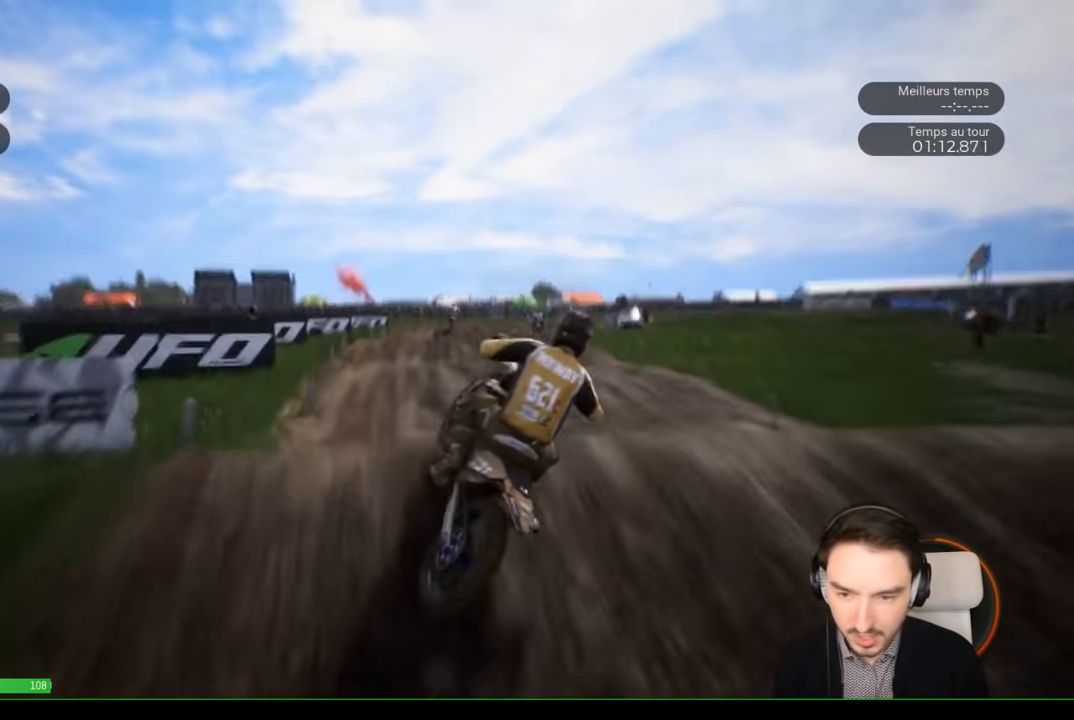
{"buttons": [], "left_stick": "up", "right_stick": "up", "events": [[84, "left_stick", "up"], [84, "right_stick", "up"], [250, "R2", "up"]]}
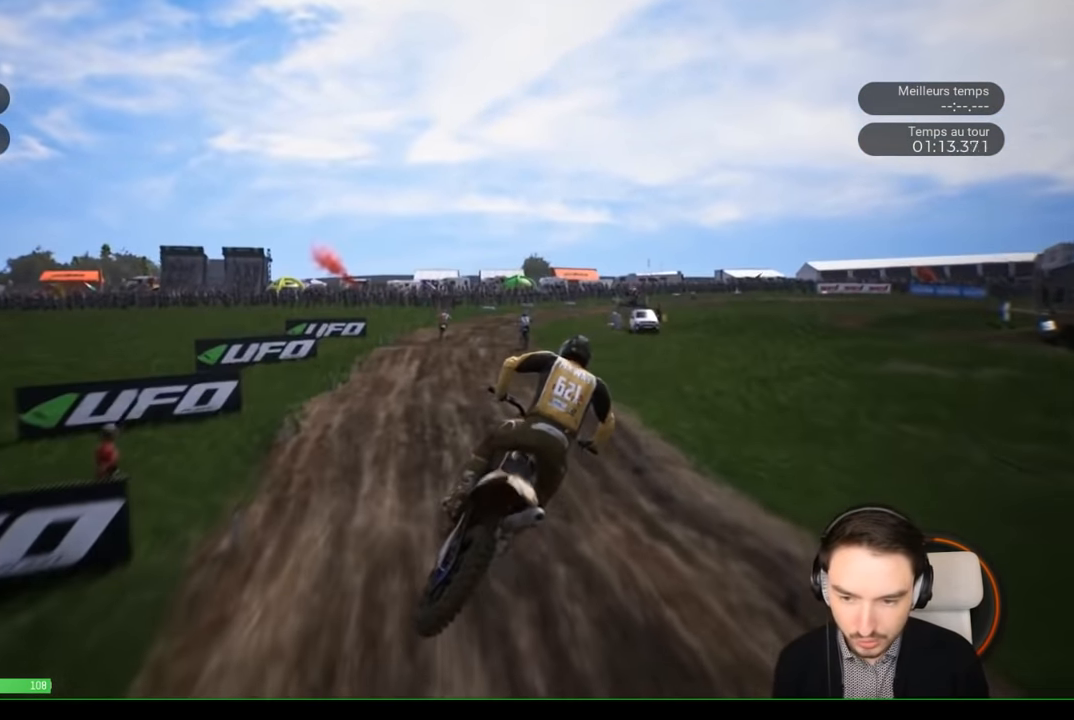
{"buttons": ["R2"], "left_stick": "center", "right_stick": "center", "events": [[200, "left_stick", "center"], [200, "right_stick", "center"], [284, "R2", "down"]]}
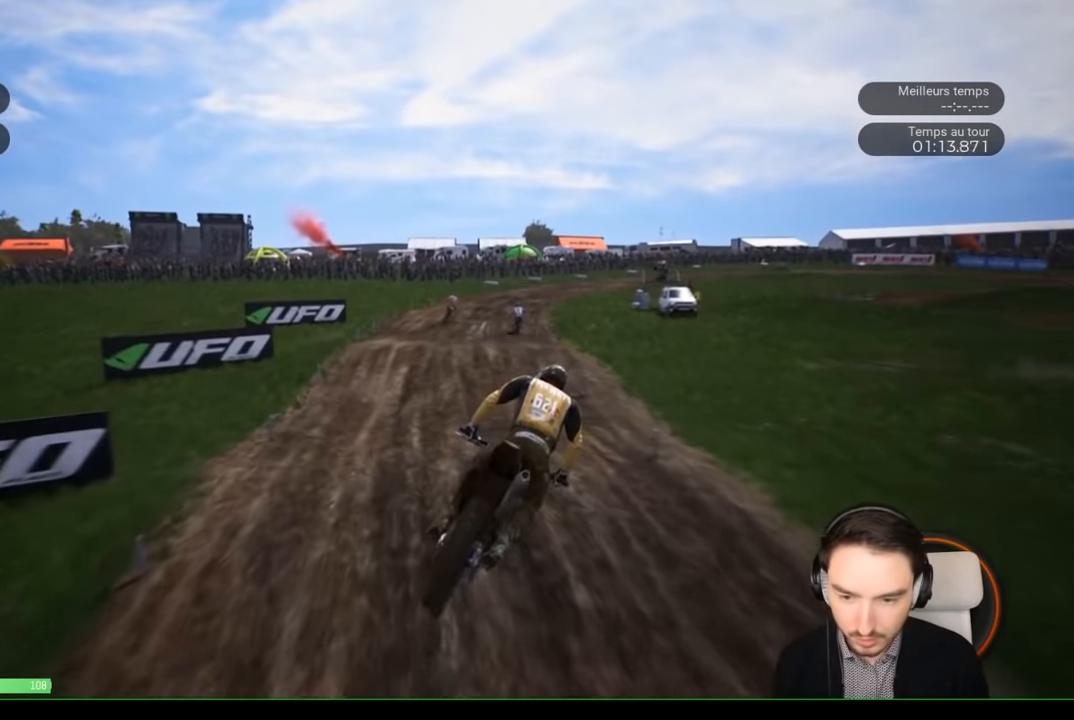
{"buttons": ["R2"], "left_stick": "center", "right_stick": "down", "events": [[17, "left_stick", "left"], [150, "left_stick", "center"], [334, "left_stick", "left"], [384, "right_stick", "down"], [450, "left_stick", "center"]]}
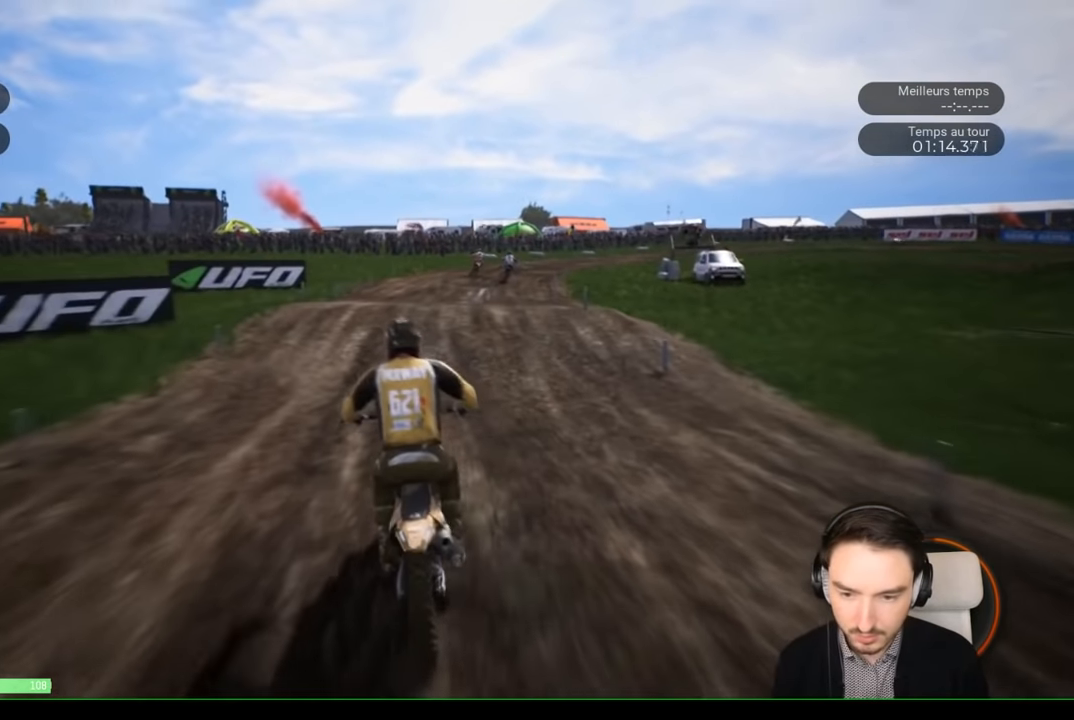
{"buttons": ["R2"], "left_stick": "right", "right_stick": "center", "events": [[84, "right_stick", "center"], [250, "left_stick", "right"]]}
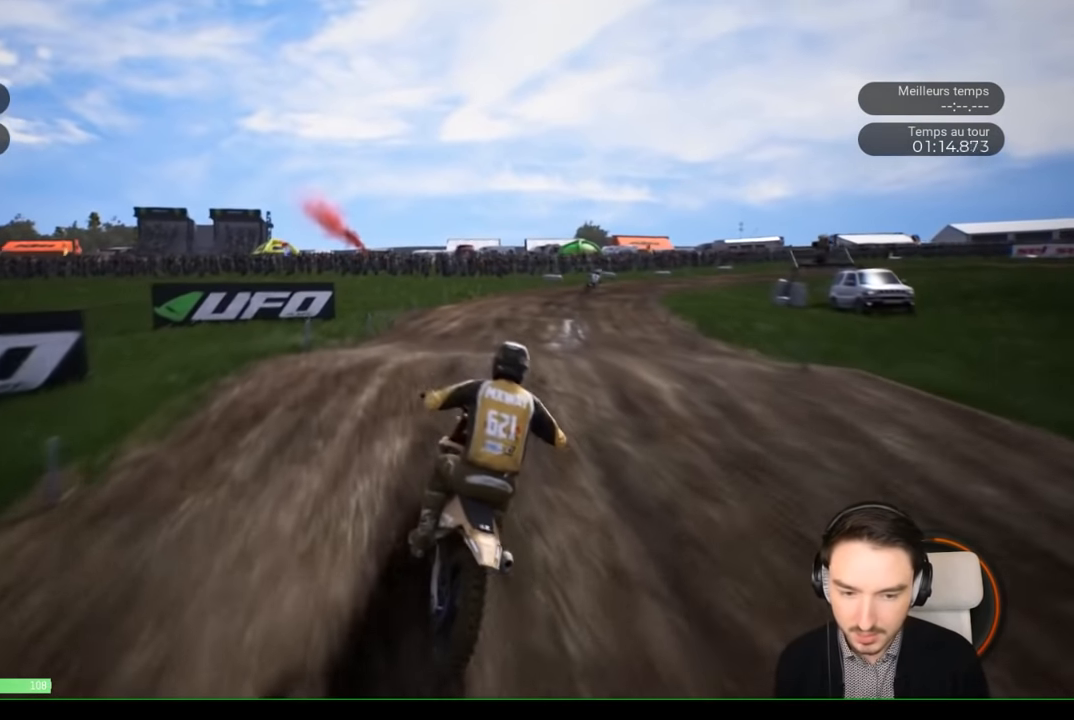
{"buttons": ["R2"], "left_stick": "center", "right_stick": "center", "events": [[117, "left_stick", "center"], [267, "left_stick", "right"], [467, "left_stick", "center"]]}
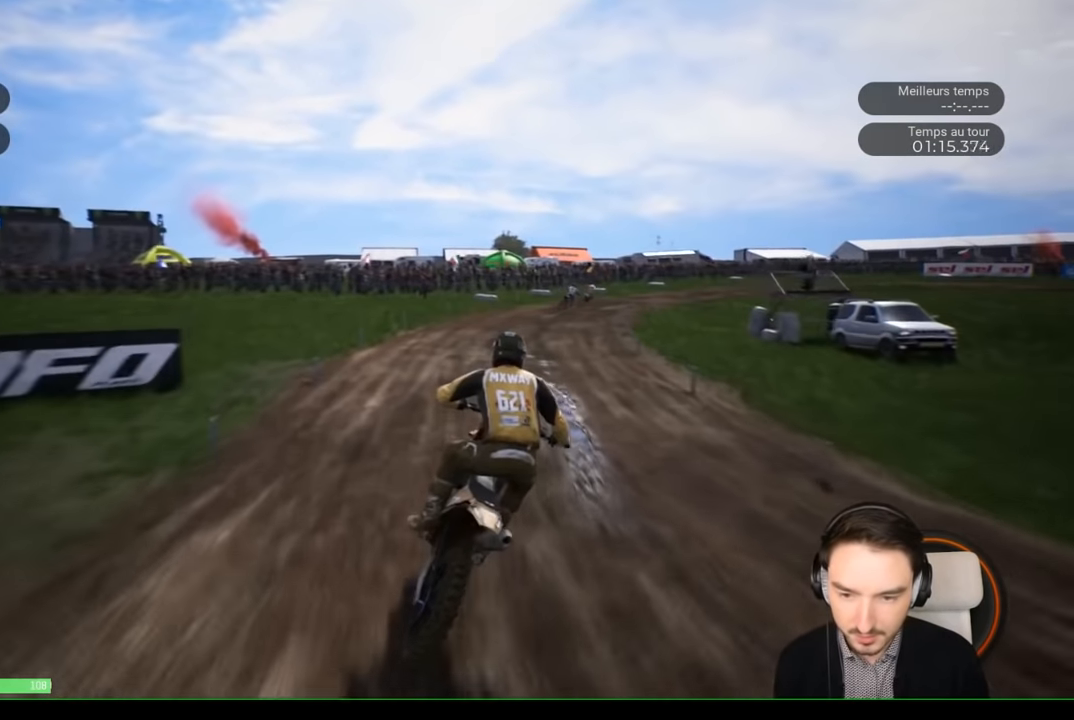
{"buttons": ["R2"], "left_stick": "center", "right_stick": "center", "events": [[117, "left_stick", "right"], [484, "left_stick", "center"]]}
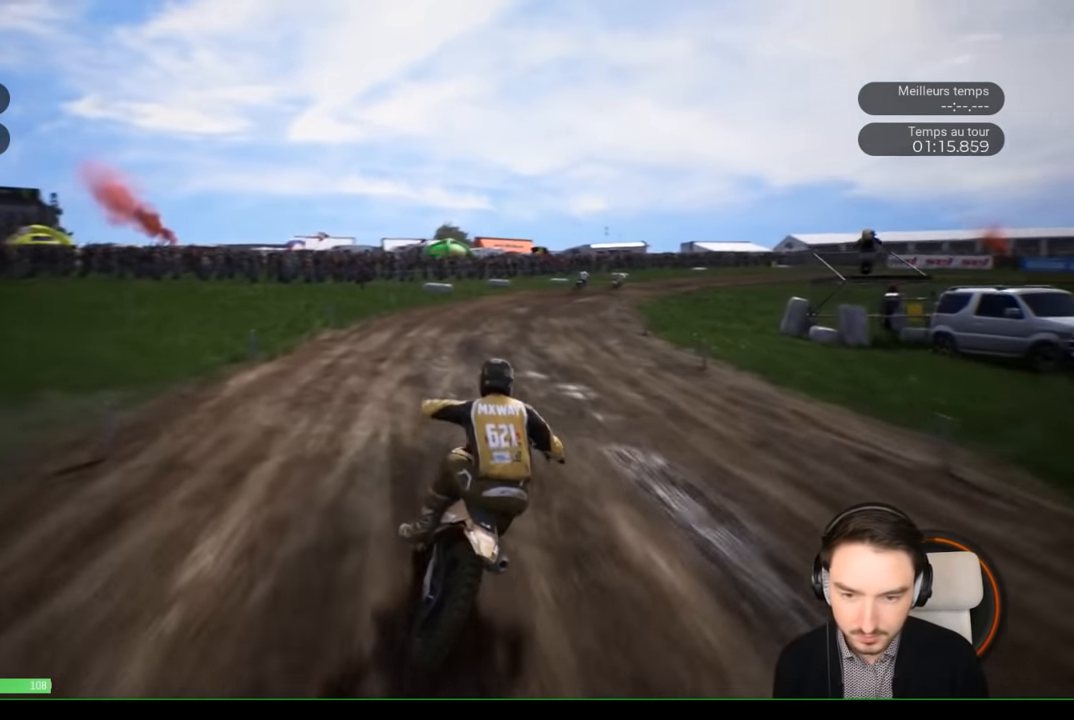
{"buttons": ["R2"], "left_stick": "right", "right_stick": "center", "events": [[84, "left_stick", "right"]]}
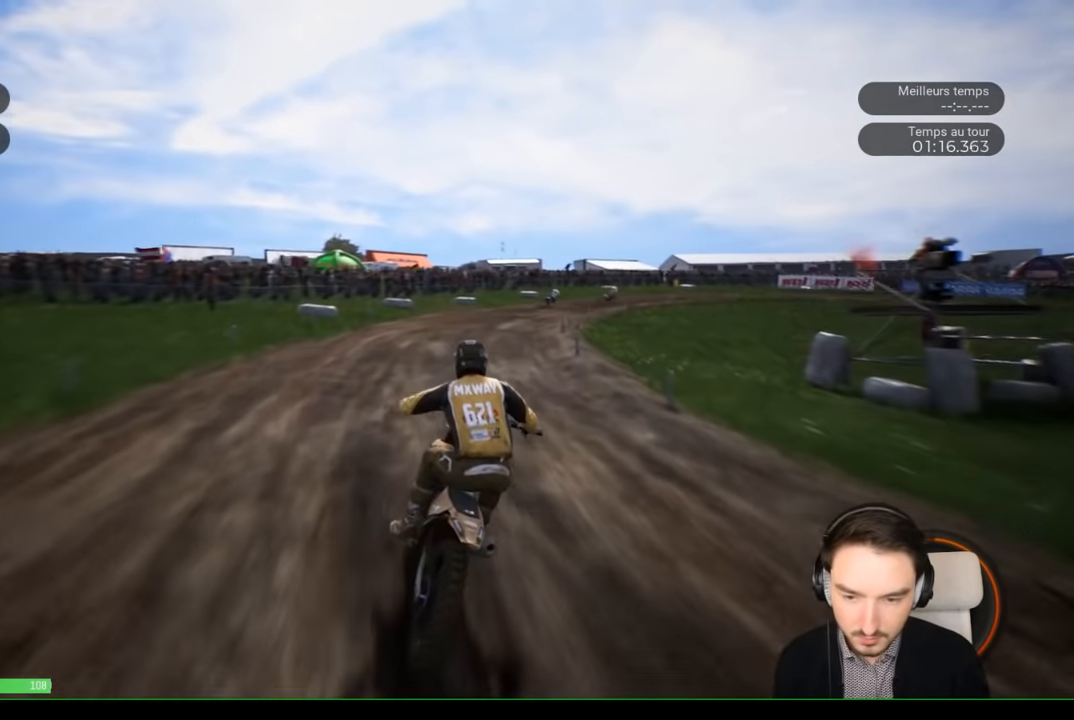
{"buttons": ["R2"], "left_stick": "right", "right_stick": "center", "events": []}
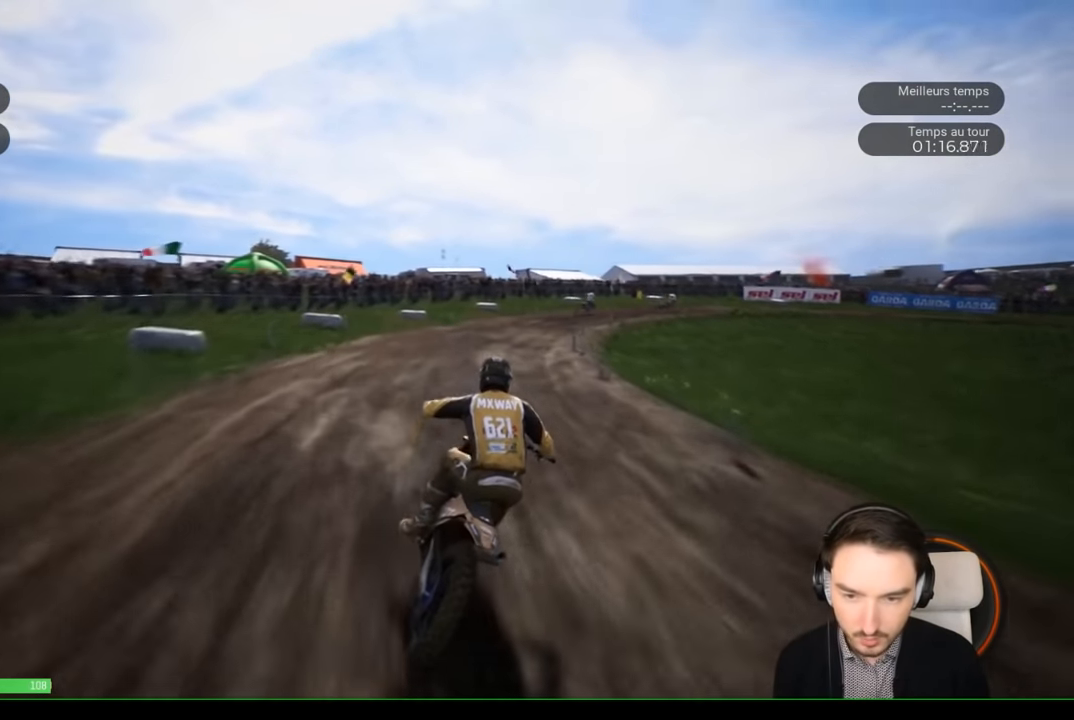
{"buttons": ["R2"], "left_stick": "right", "right_stick": "center", "events": []}
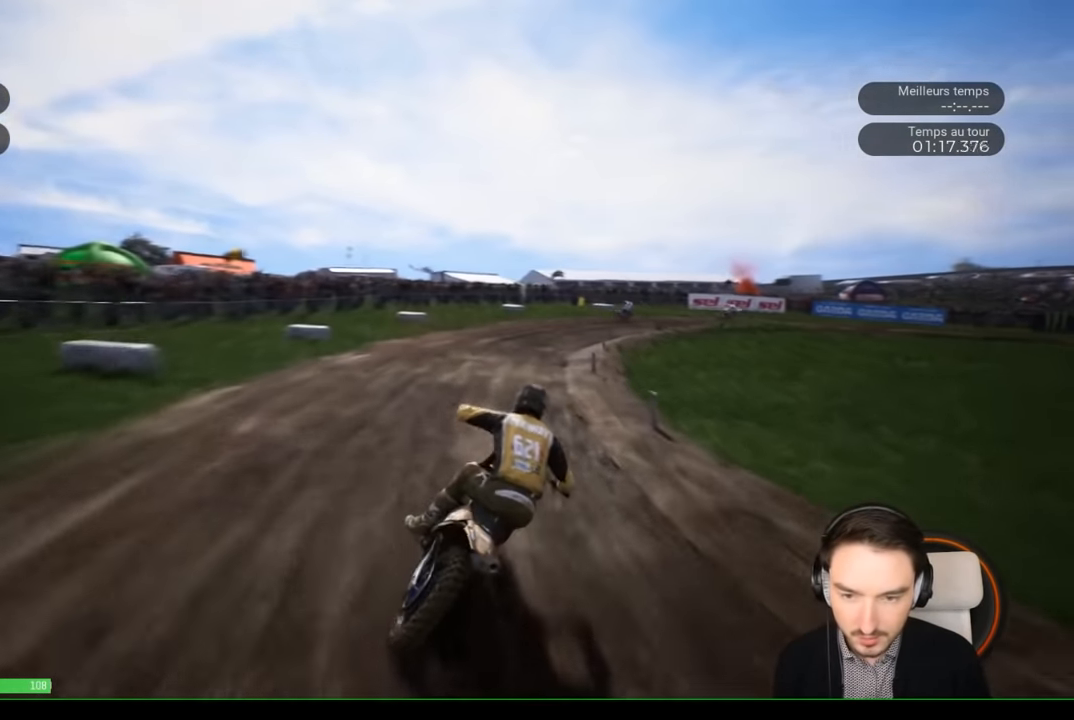
{"buttons": ["R2"], "left_stick": "right", "right_stick": "center", "events": []}
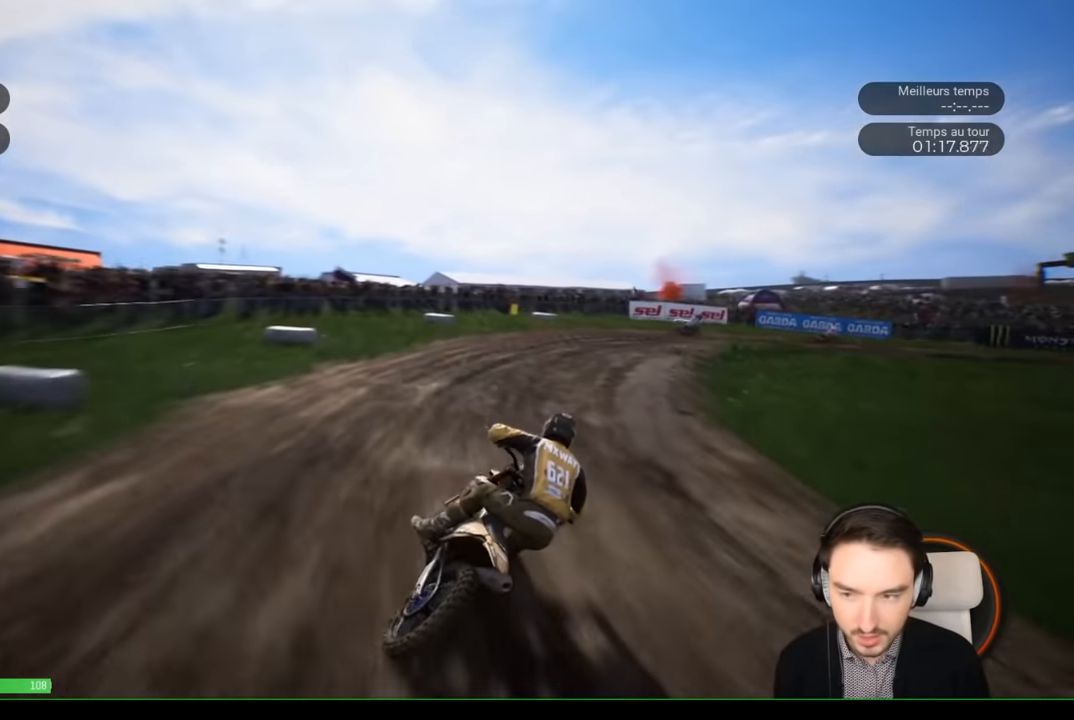
{"buttons": [], "left_stick": "right", "right_stick": "center", "events": [[50, "R2", "up"]]}
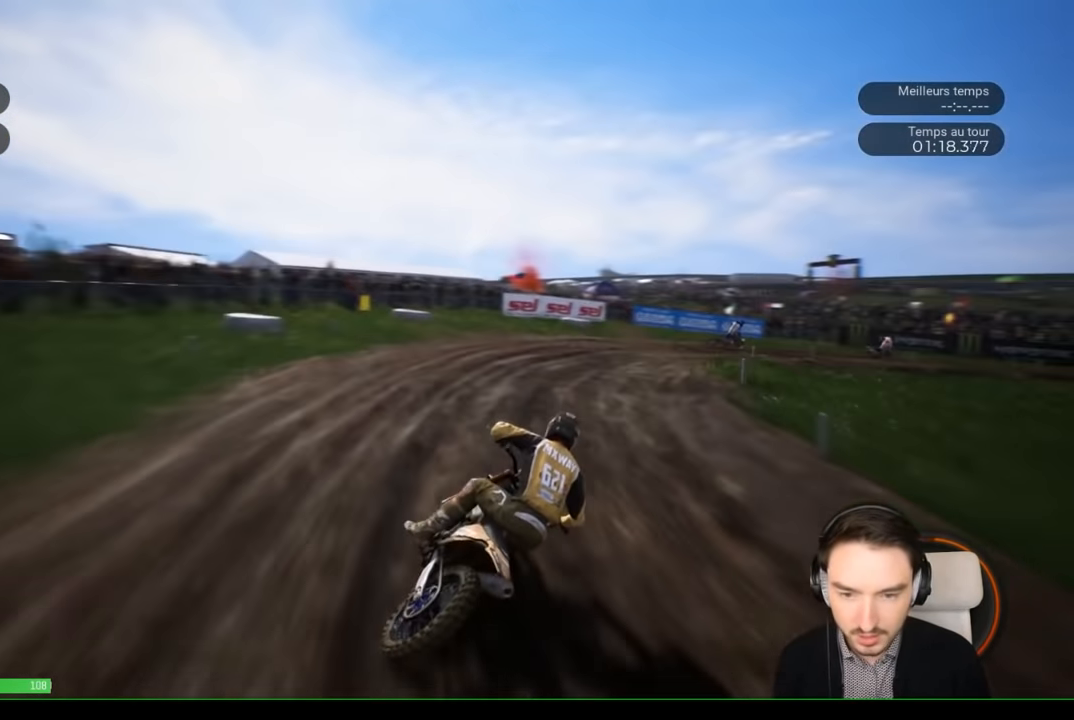
{"buttons": ["R2"], "left_stick": "right", "right_stick": "center", "events": [[117, "R2", "down"], [184, "R2", "up"], [300, "R2", "down"], [400, "R2", "up"], [484, "R2", "down"]]}